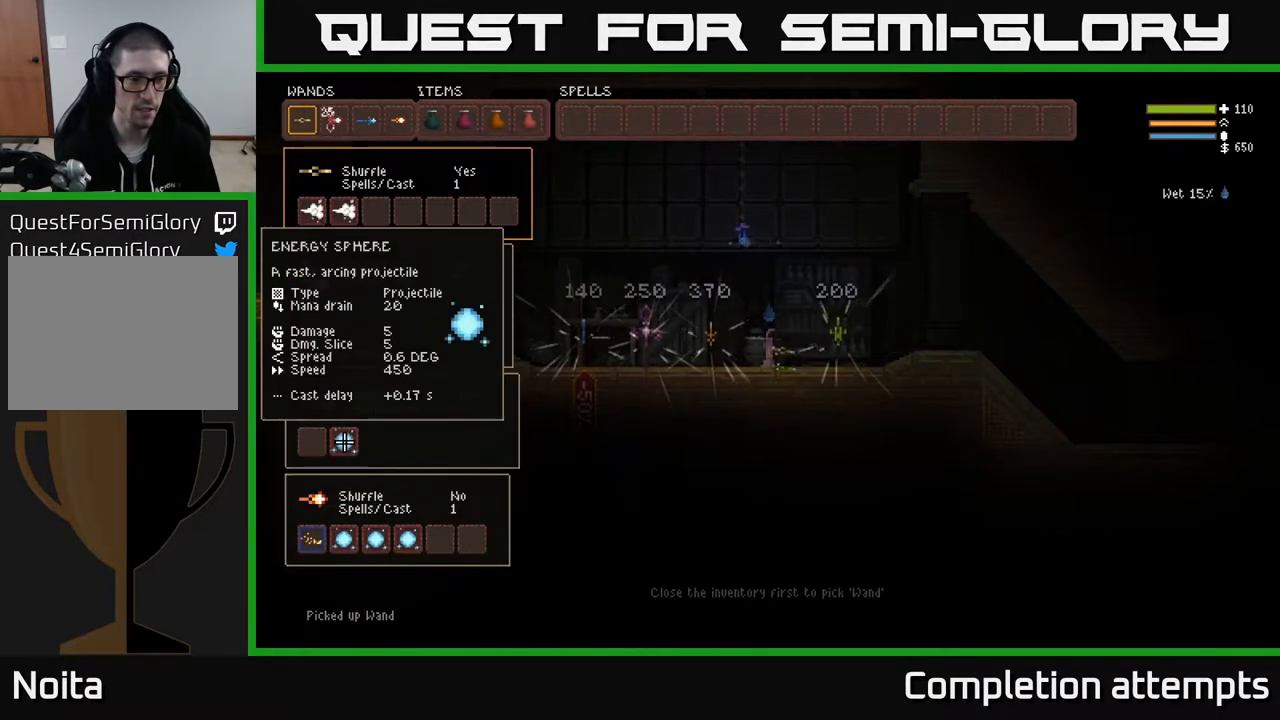
Gameplay with a controller (Xbox layout); each line is a JSON object with the inputs held at the frame after it. "events" lists button and stick changes between this image and that frame as [ms after this image, input, new state], when the widget could be followed in between.
{"buttons": [], "left_stick": "center", "right_stick": "center", "events": [[217, "B", "down"], [300, "B", "up"], [300, "DPAD_DOWN", "down"], [367, "DPAD_DOWN", "up"]]}
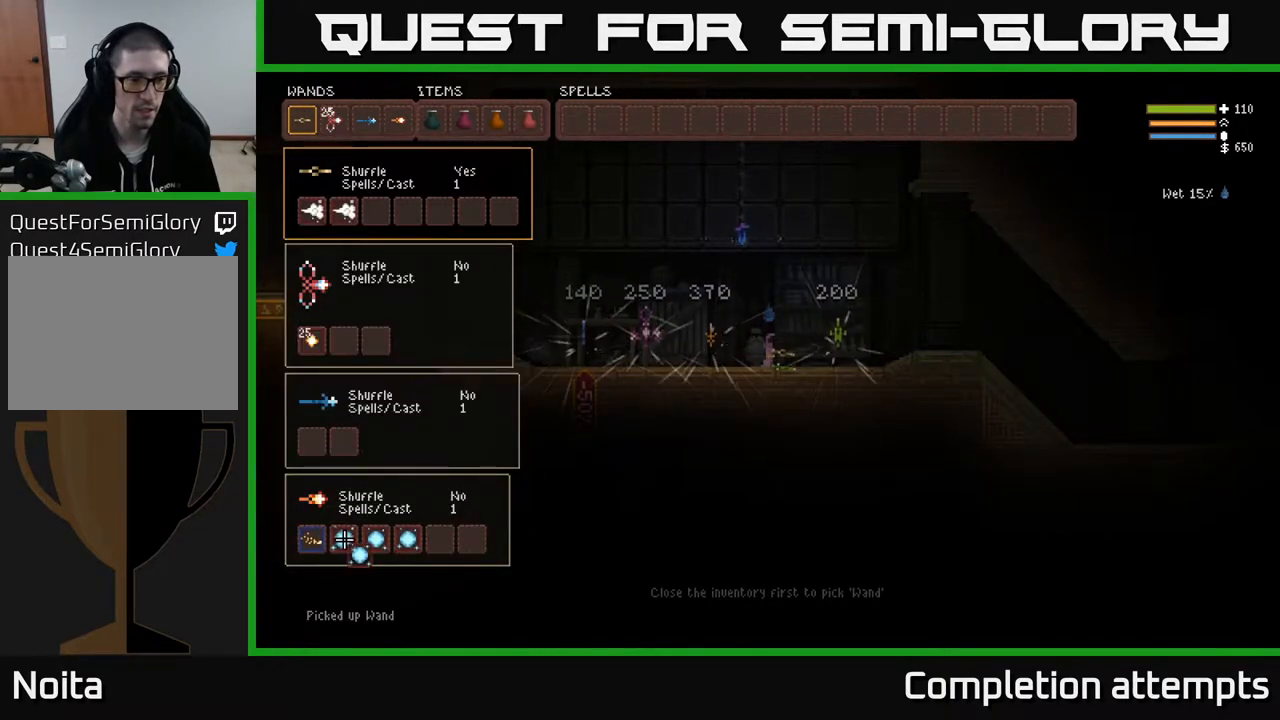
{"buttons": [], "left_stick": "center", "right_stick": "center", "events": [[17, "DPAD_RIGHT", "down"], [100, "DPAD_RIGHT", "up"], [183, "DPAD_RIGHT", "down"], [283, "DPAD_RIGHT", "up"], [383, "DPAD_RIGHT", "down"], [467, "DPAD_RIGHT", "up"]]}
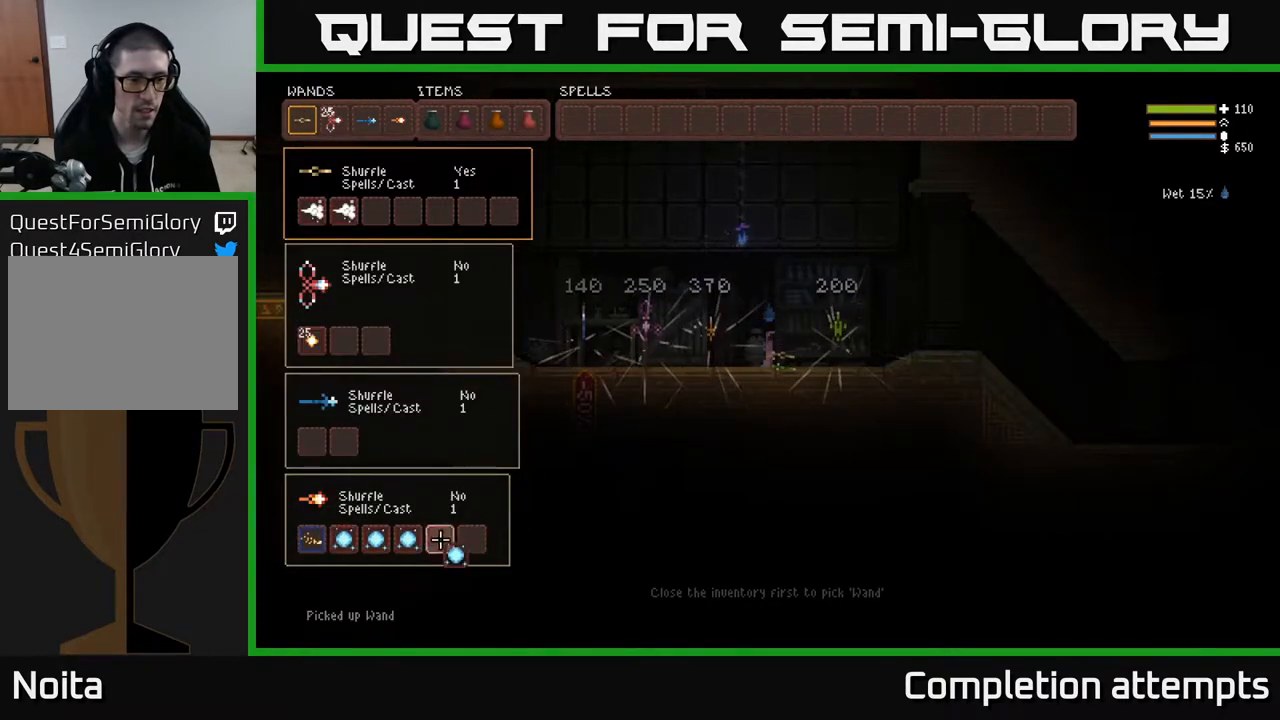
{"buttons": [], "left_stick": "center", "right_stick": "center", "events": [[50, "B", "down"], [133, "B", "up"]]}
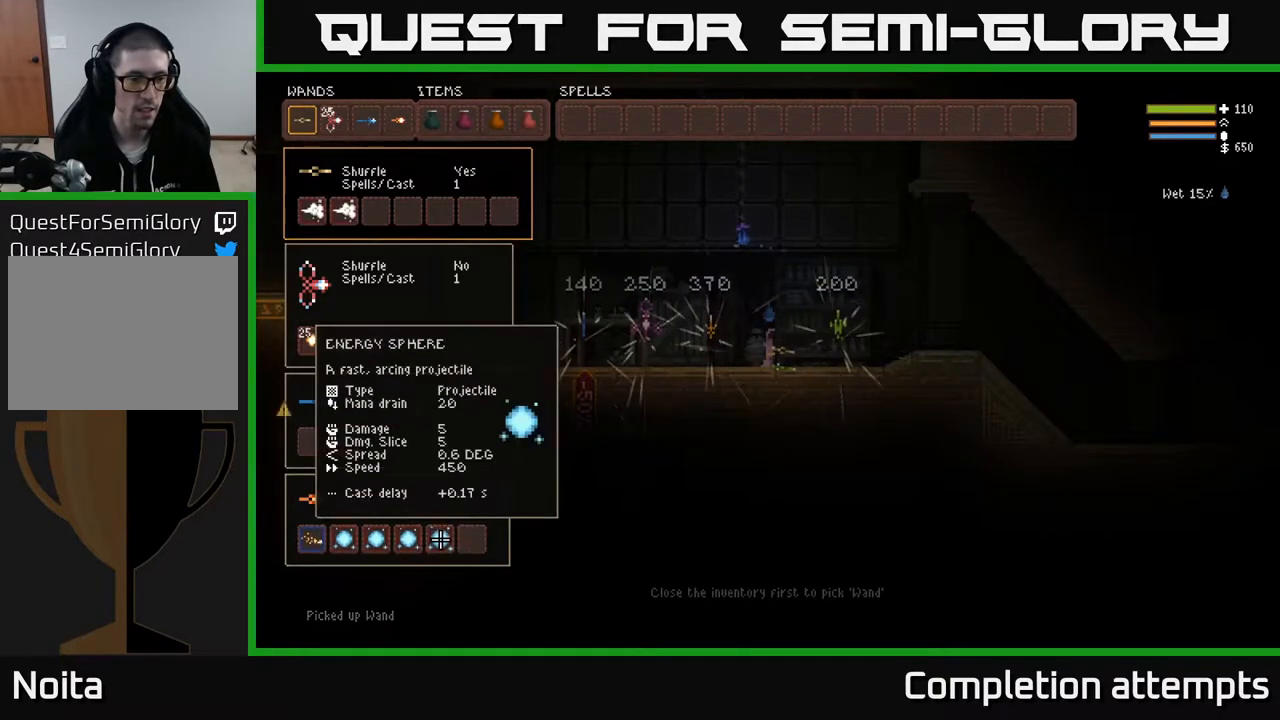
{"buttons": [], "left_stick": "center", "right_stick": "center", "events": [[117, "SELECT", "down"], [250, "SELECT", "up"], [367, "A", "down"], [400, "A", "up"]]}
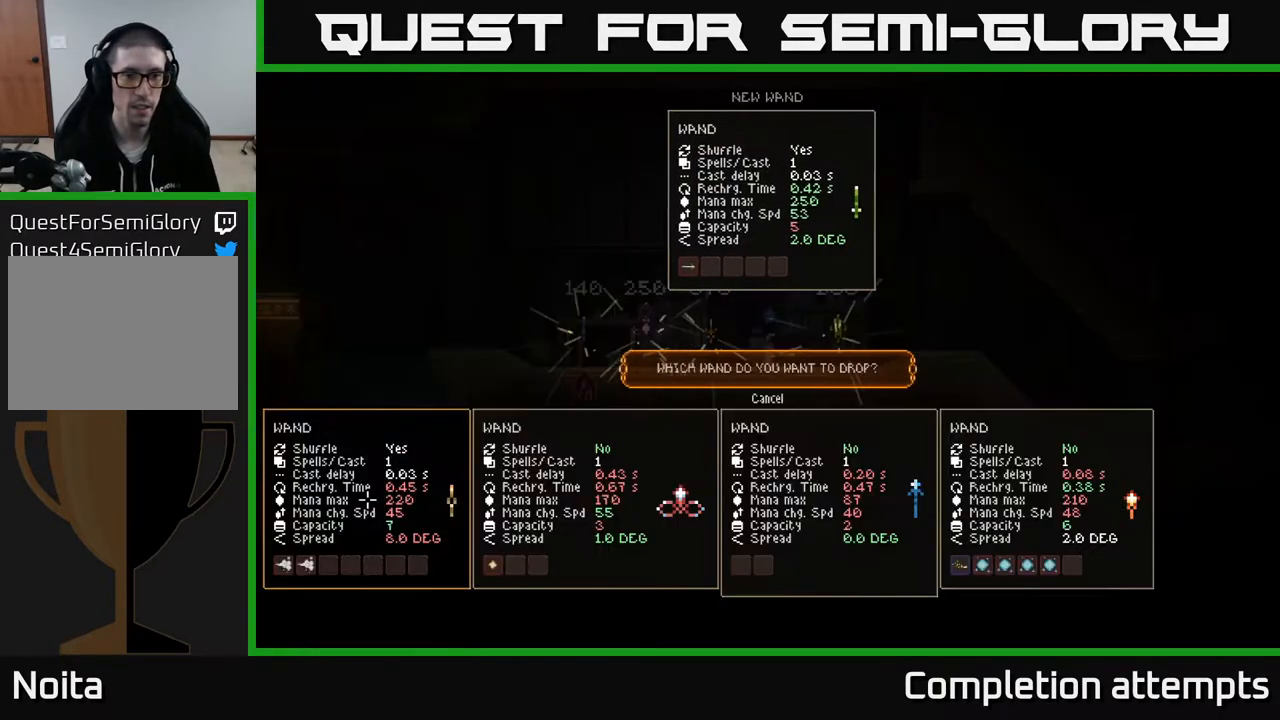
{"buttons": ["DPAD_RIGHT"], "left_stick": "center", "right_stick": "center", "events": [[417, "DPAD_RIGHT", "down"]]}
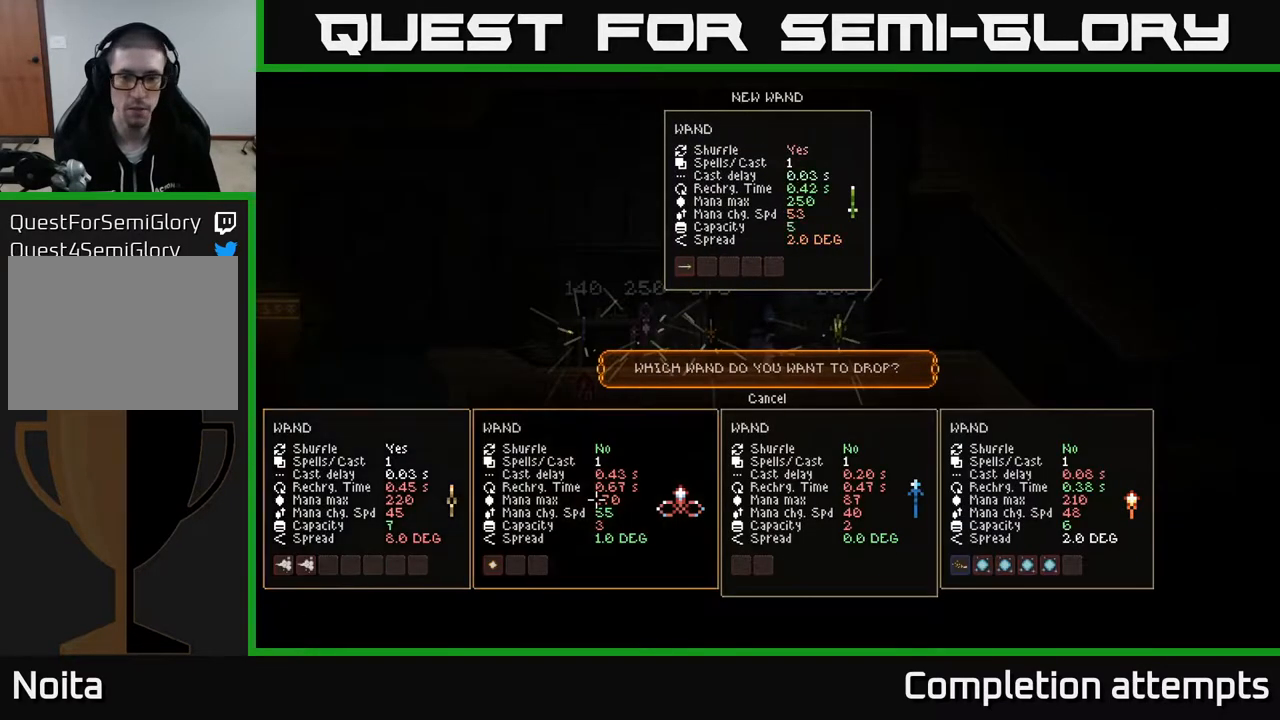
{"buttons": [], "left_stick": "center", "right_stick": "center", "events": [[67, "DPAD_RIGHT", "up"], [283, "DPAD_RIGHT", "down"], [417, "DPAD_RIGHT", "up"]]}
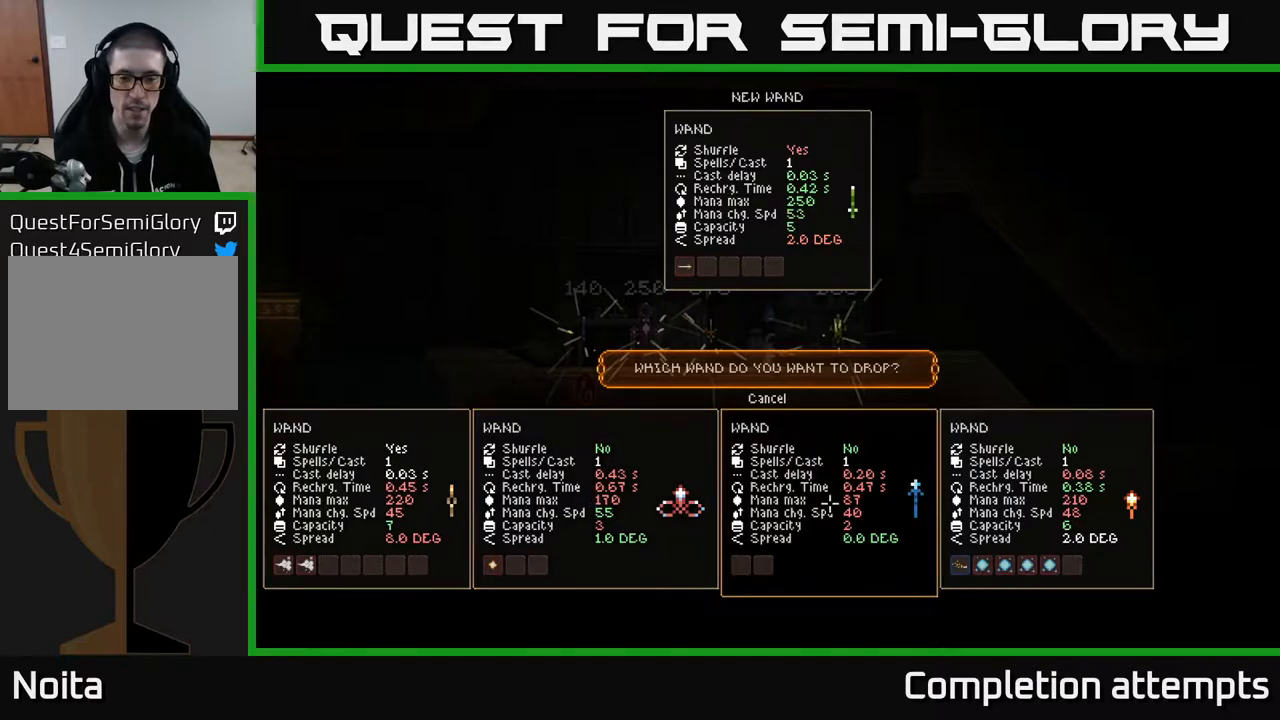
{"buttons": [], "left_stick": "center", "right_stick": "center", "events": [[17, "A", "down"], [117, "A", "up"]]}
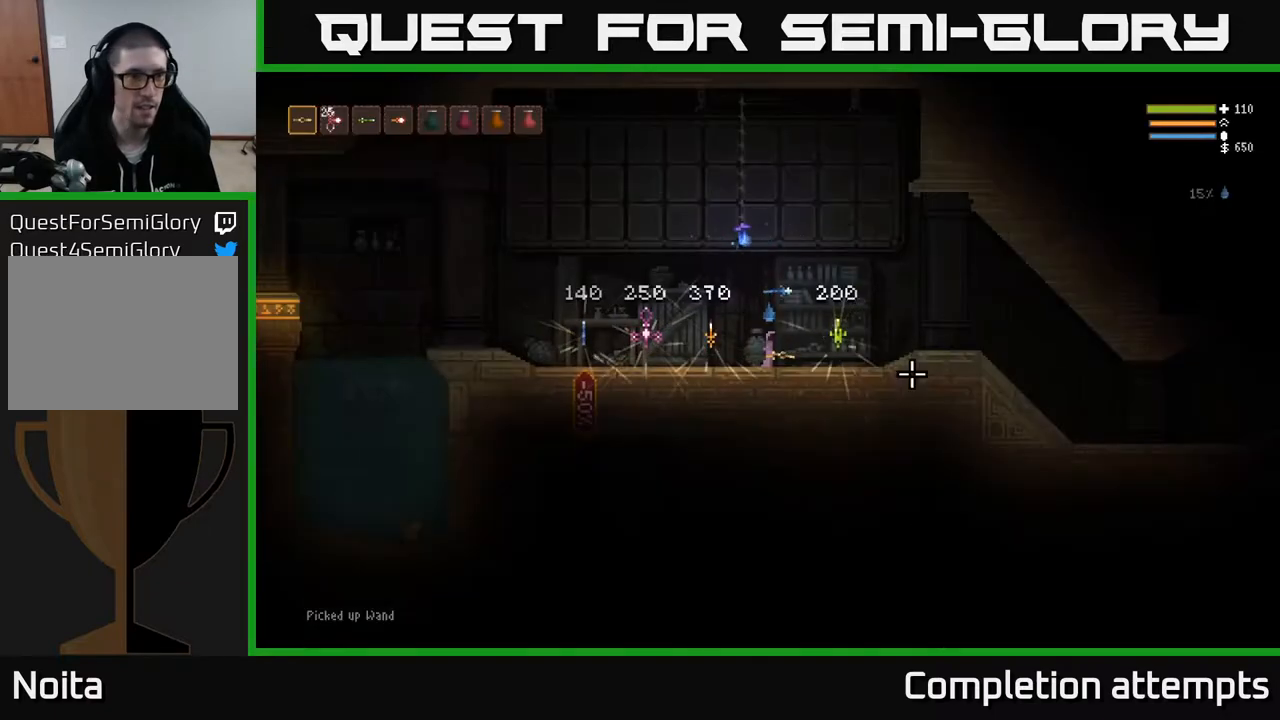
{"buttons": [], "left_stick": "center", "right_stick": "center", "events": [[300, "L1", "down"], [417, "L1", "up"]]}
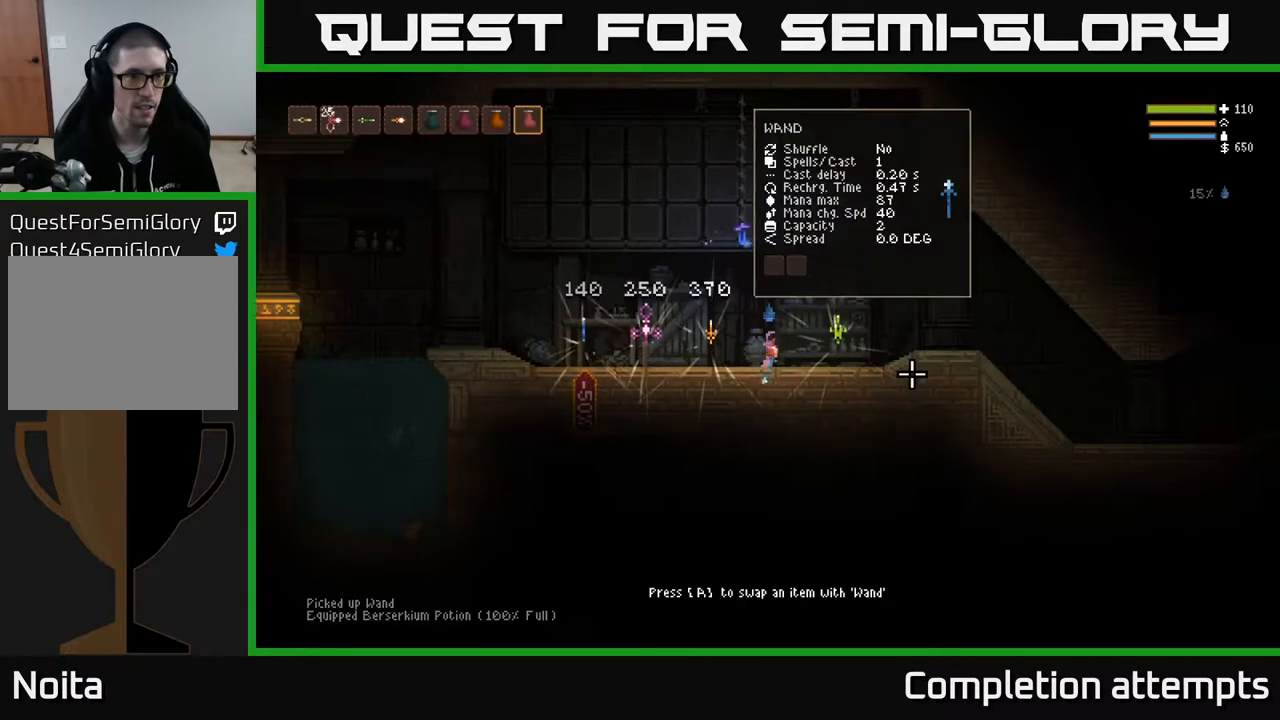
{"buttons": ["L1"], "left_stick": "center", "right_stick": "center", "events": [[450, "L1", "down"]]}
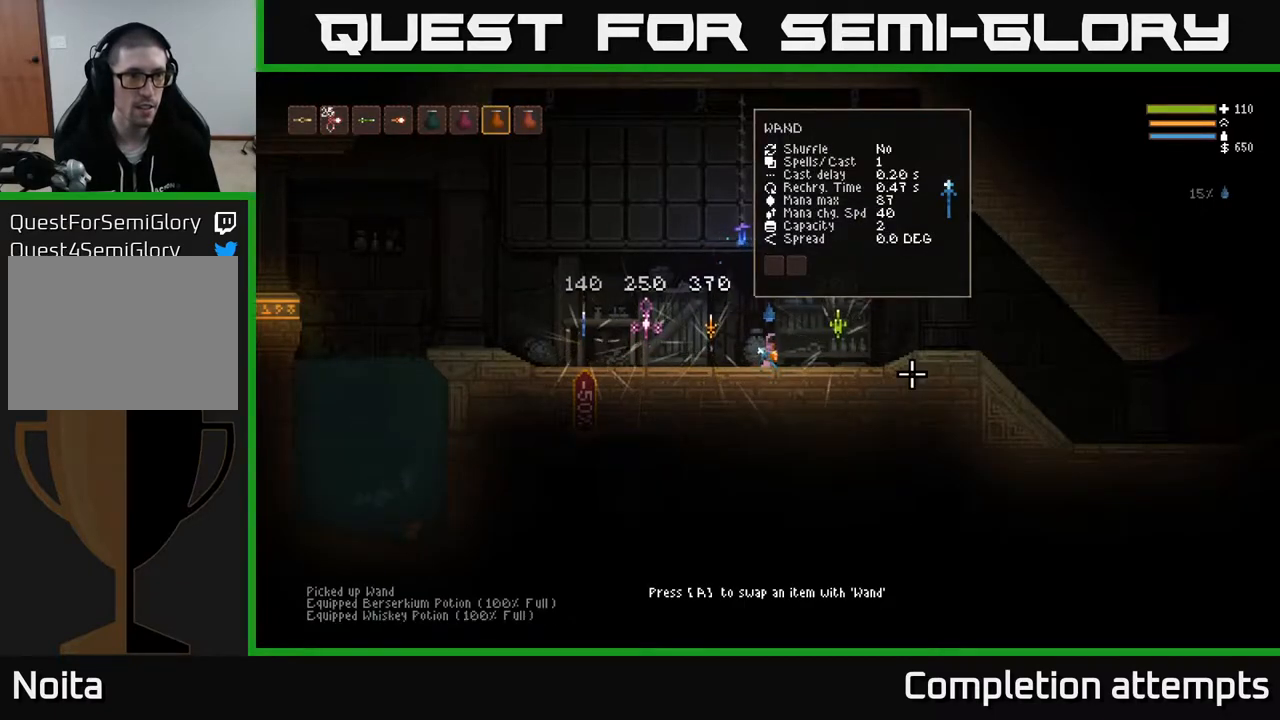
{"buttons": ["L1"], "left_stick": "center", "right_stick": "center", "events": [[50, "L1", "up"], [100, "L1", "down"], [233, "L1", "up"], [300, "L1", "down"], [383, "L1", "up"], [450, "L1", "down"]]}
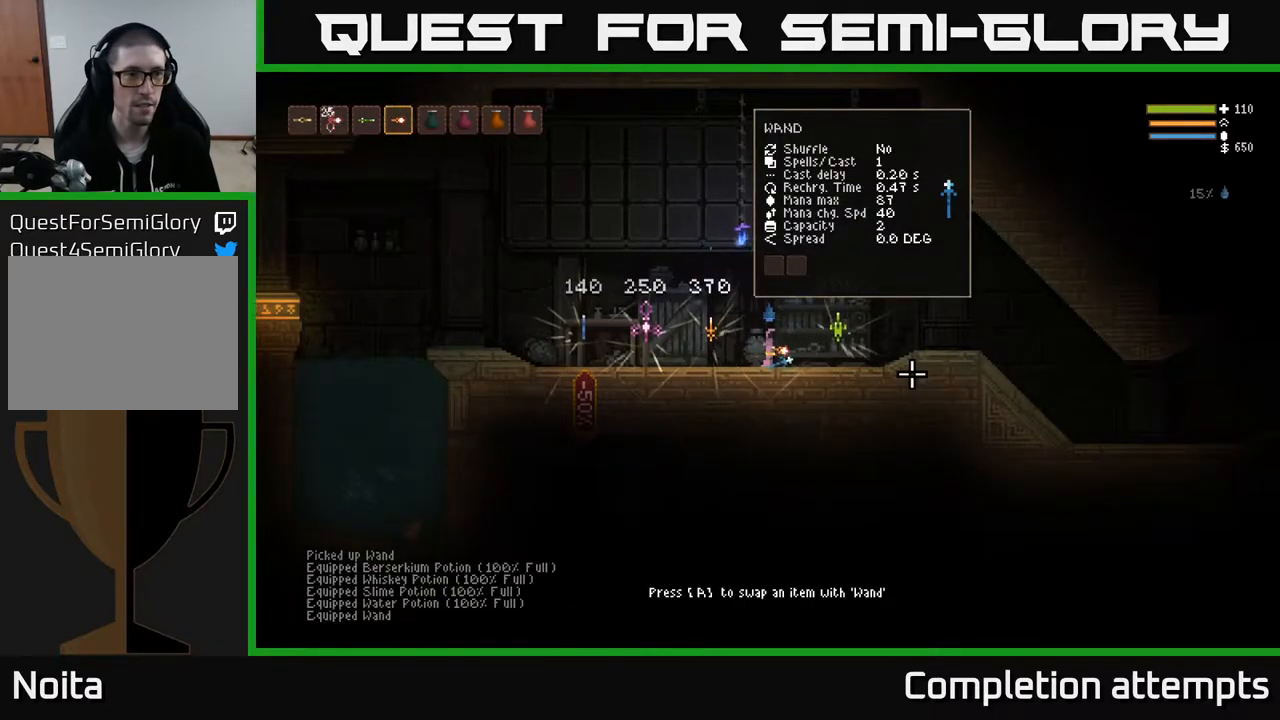
{"buttons": [], "left_stick": "left", "right_stick": "left", "events": [[50, "L1", "up"], [183, "left_stick", "left"], [283, "right_stick", "left"]]}
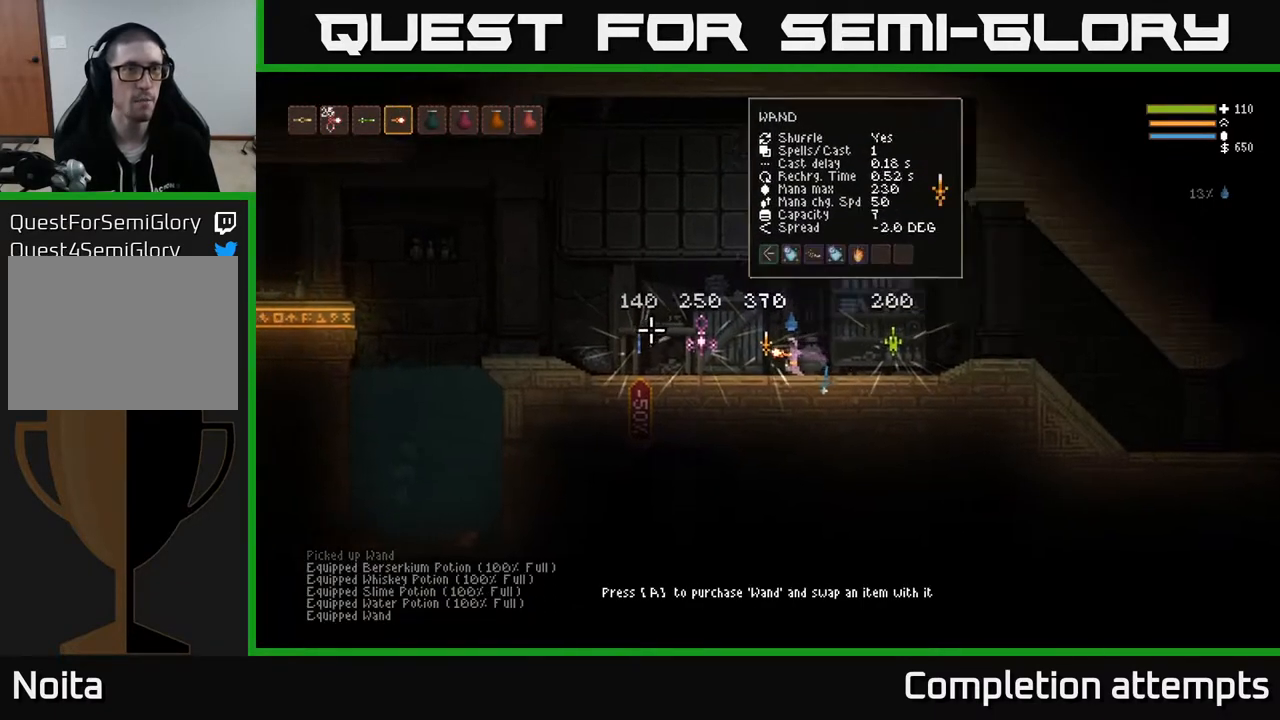
{"buttons": [], "left_stick": "left", "right_stick": "left", "events": [[50, "L2", "down"], [467, "L2", "up"]]}
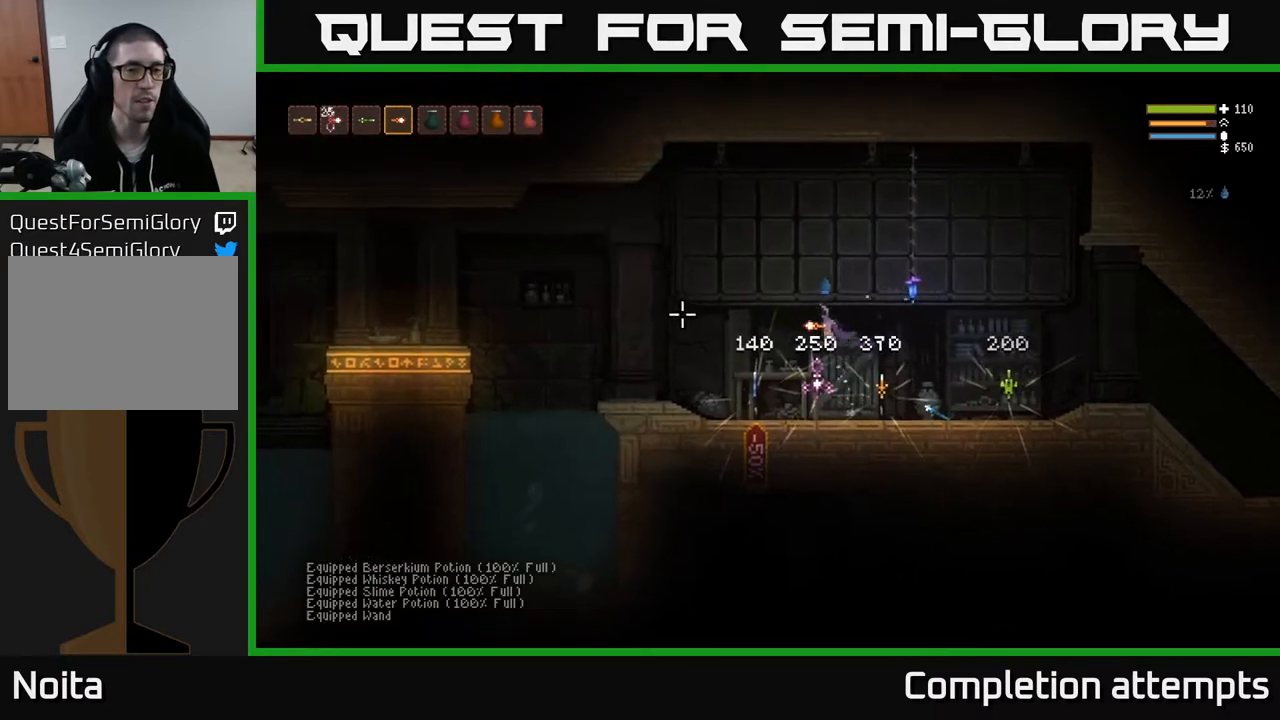
{"buttons": ["L2", "R2"], "left_stick": "center", "right_stick": "left", "events": [[67, "R2", "down"], [367, "L2", "down"], [467, "left_stick", "center"]]}
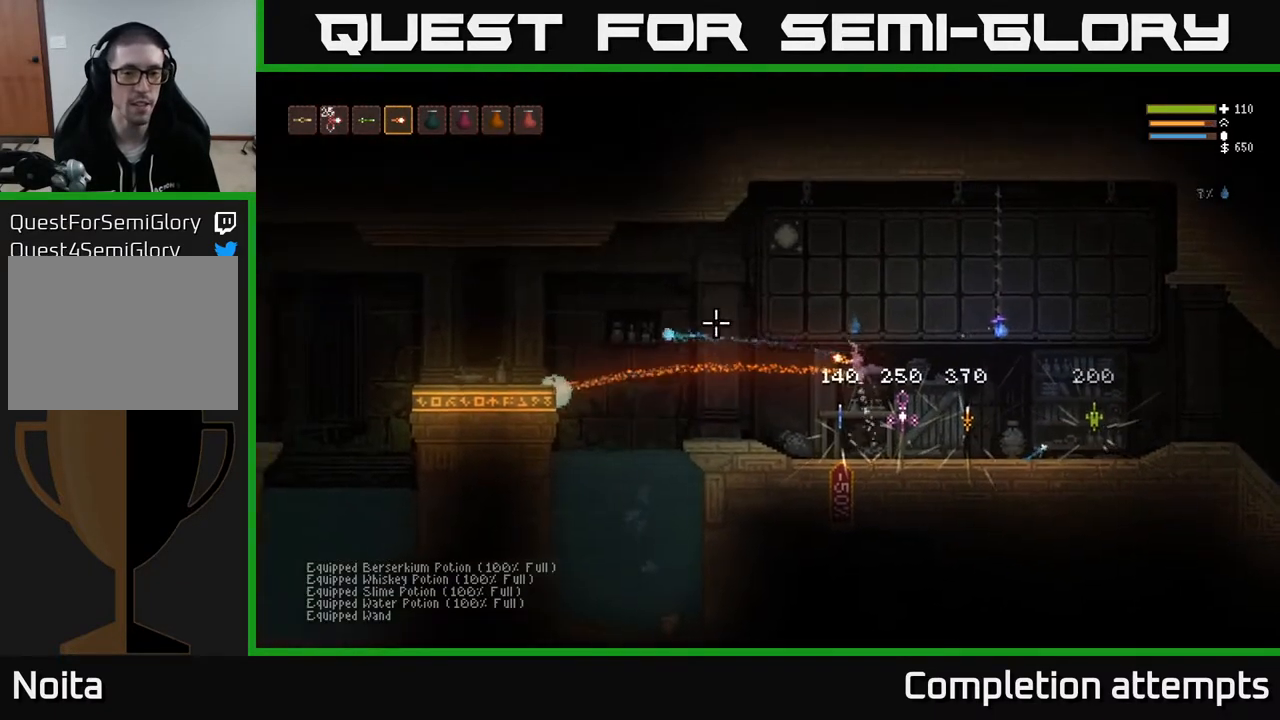
{"buttons": ["R2"], "left_stick": "center", "right_stick": "left", "events": [[33, "L2", "up"], [317, "L2", "down"], [467, "L2", "up"]]}
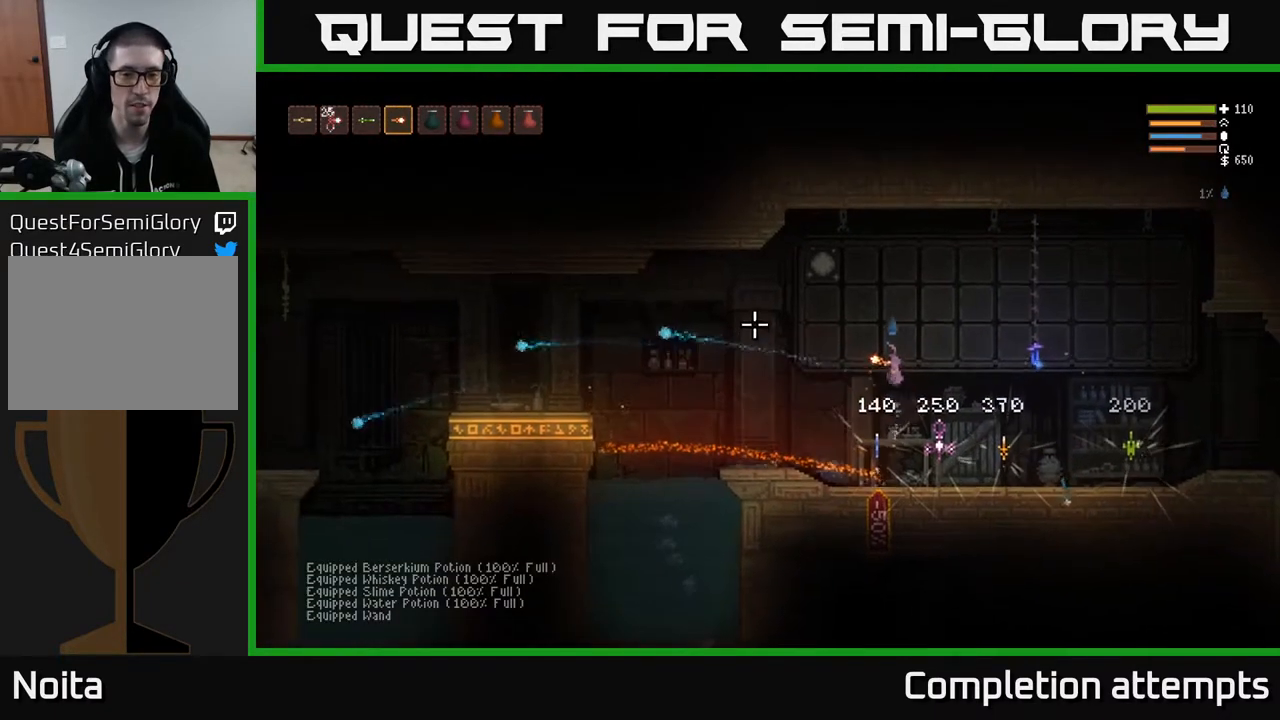
{"buttons": ["L2", "R2"], "left_stick": "center", "right_stick": "left", "events": [[417, "L2", "down"]]}
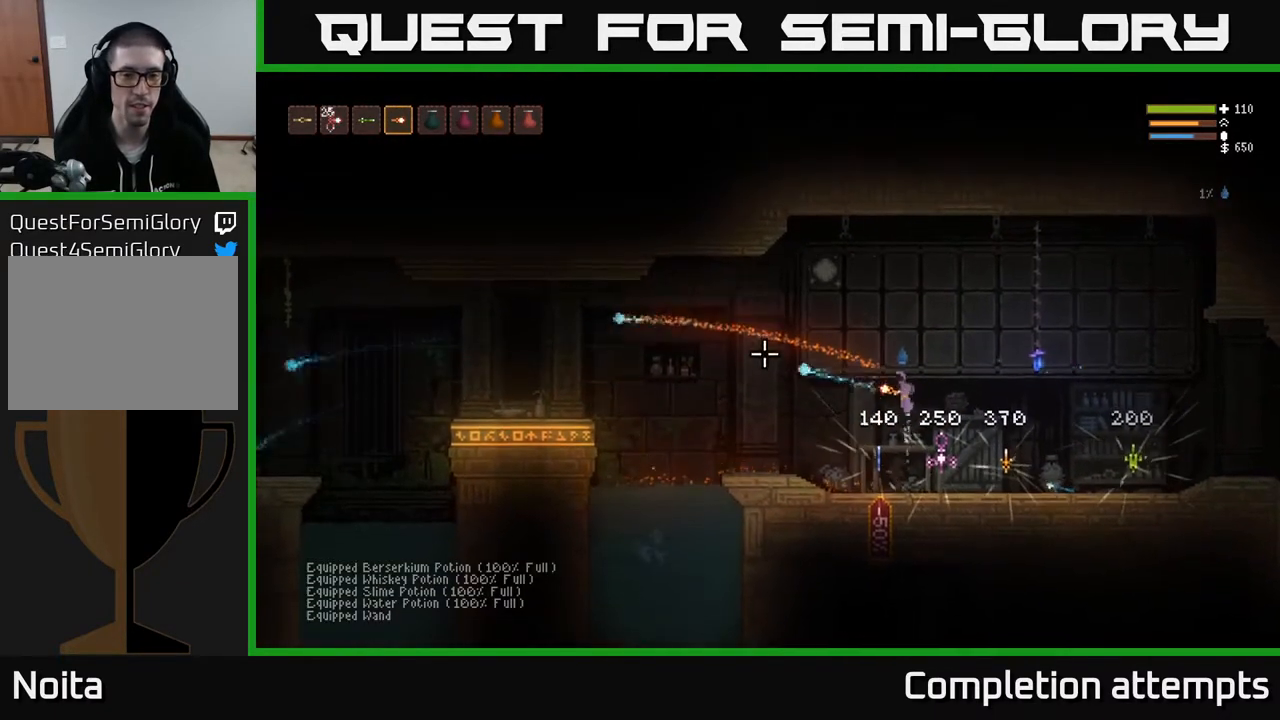
{"buttons": ["L2", "R2"], "left_stick": "center", "right_stick": "left", "events": [[50, "L2", "up"], [467, "L2", "down"]]}
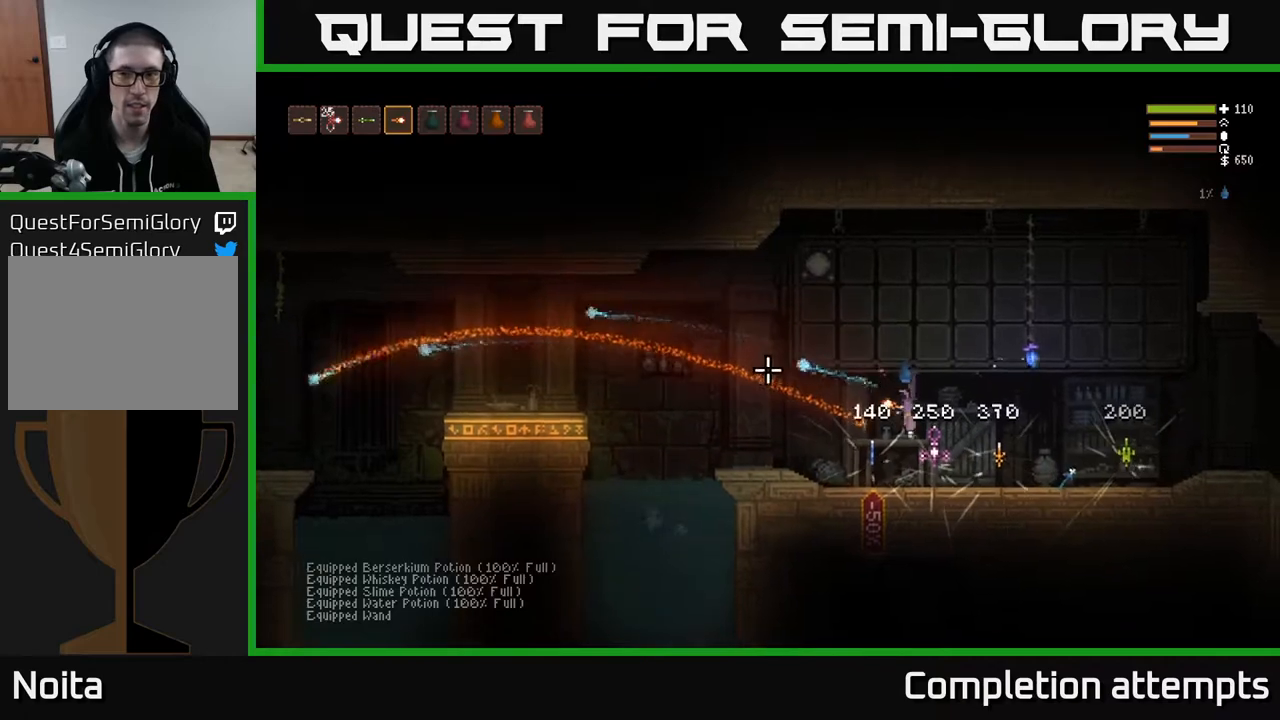
{"buttons": ["R2"], "left_stick": "center", "right_stick": "left", "events": [[33, "left_stick", "right"], [167, "L2", "up"], [217, "left_stick", "center"]]}
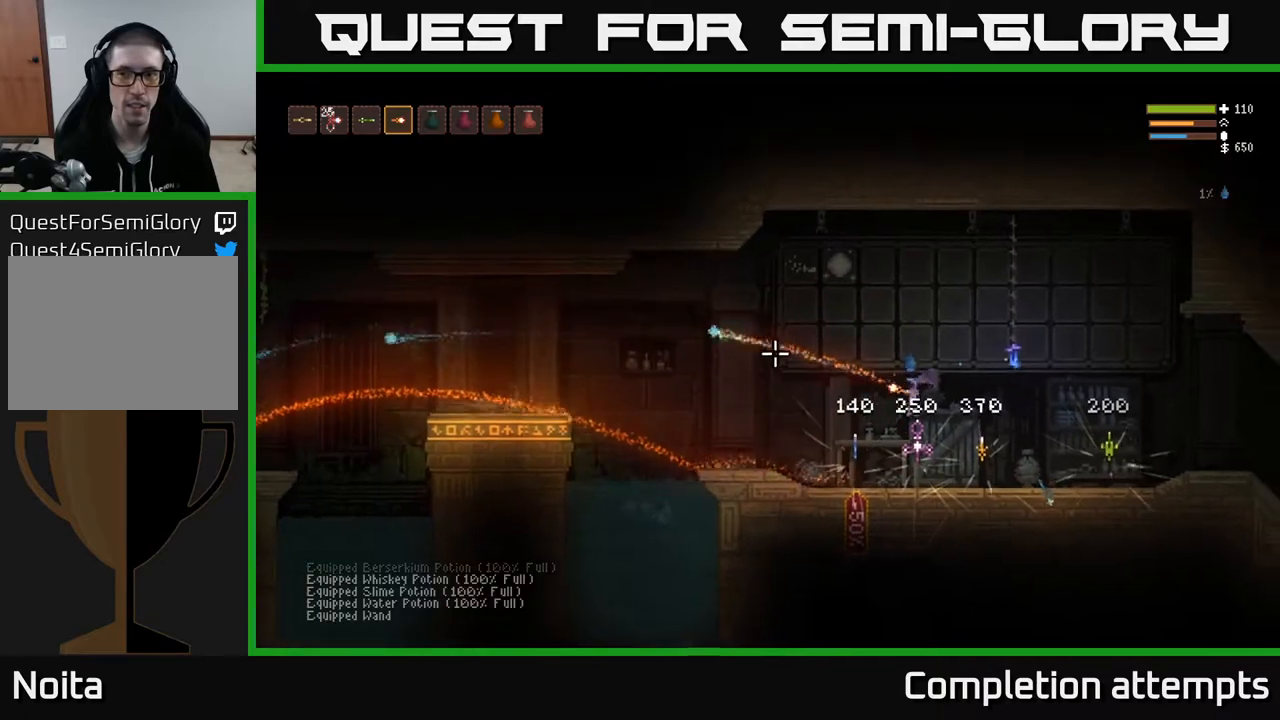
{"buttons": ["R2"], "left_stick": "center", "right_stick": "left", "events": [[167, "left_stick", "right"], [317, "left_stick", "center"]]}
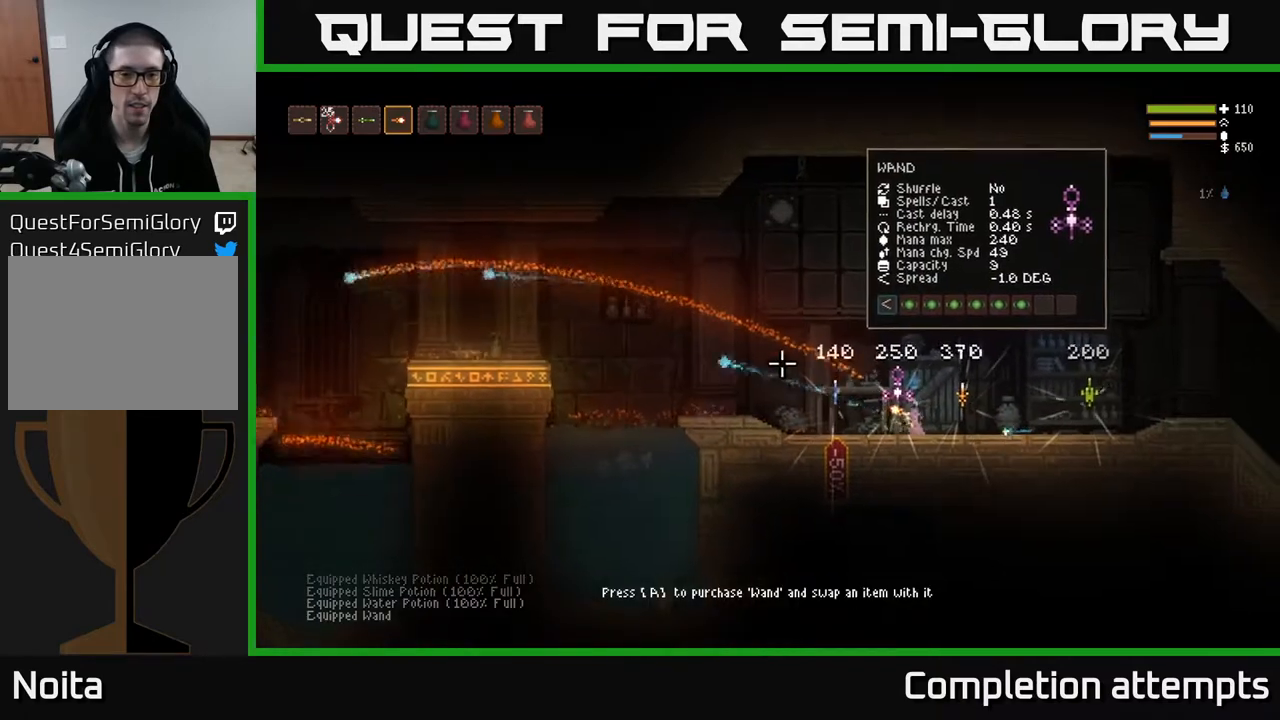
{"buttons": [], "left_stick": "right", "right_stick": "left", "events": [[283, "R2", "up"], [367, "left_stick", "right"]]}
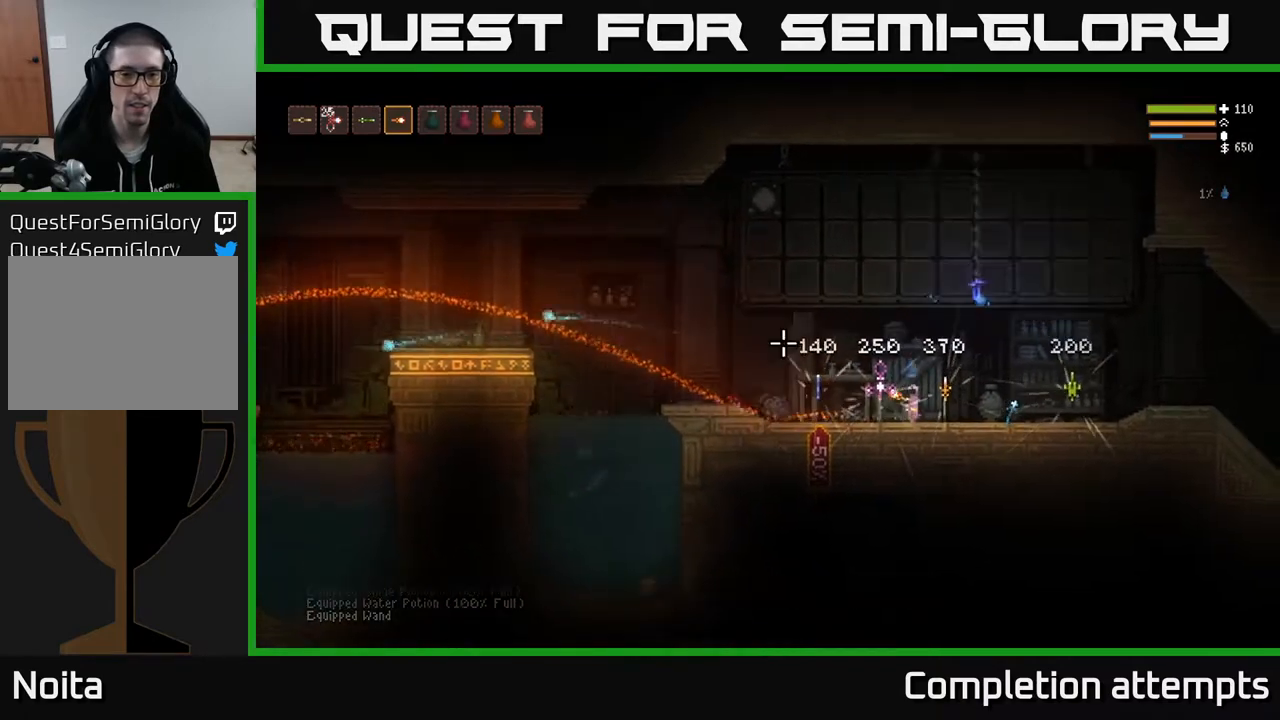
{"buttons": [], "left_stick": "down-right", "right_stick": "left", "events": [[67, "left_stick", "center"], [333, "left_stick", "down-right"]]}
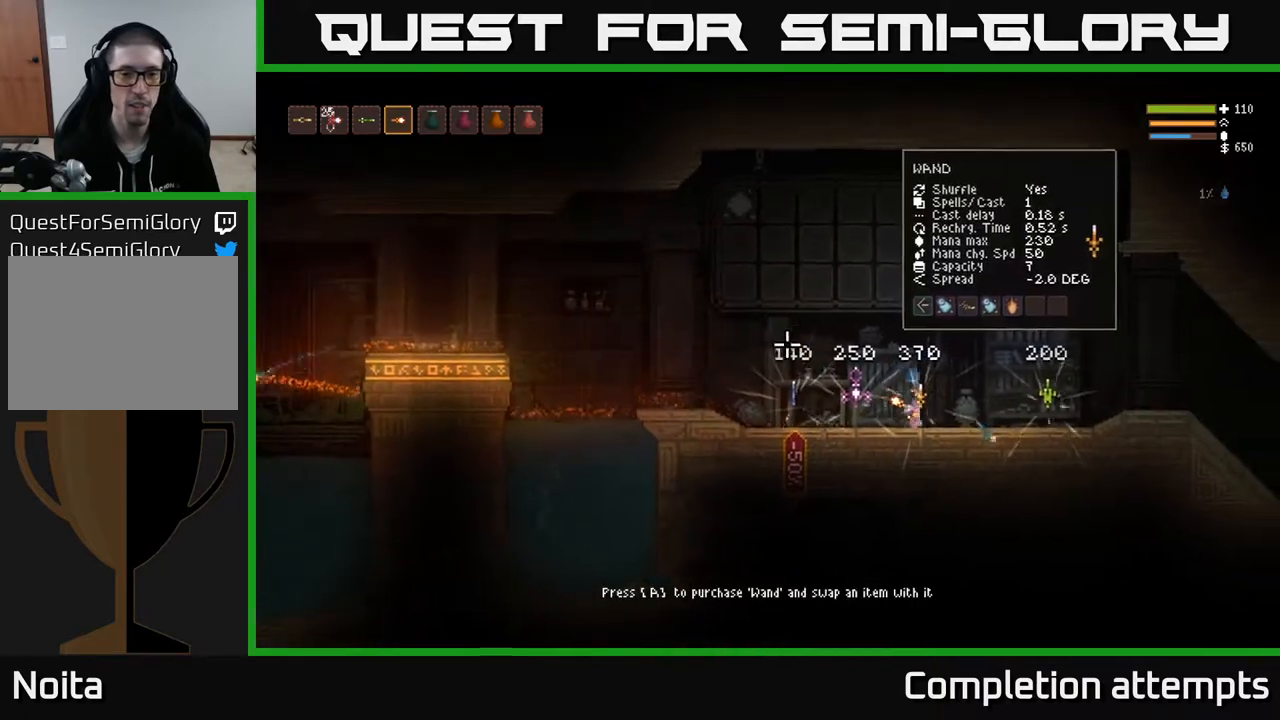
{"buttons": [], "left_stick": "right", "right_stick": "right", "events": [[17, "L2", "down"], [17, "left_stick", "right"], [117, "L2", "up"], [217, "right_stick", "right"]]}
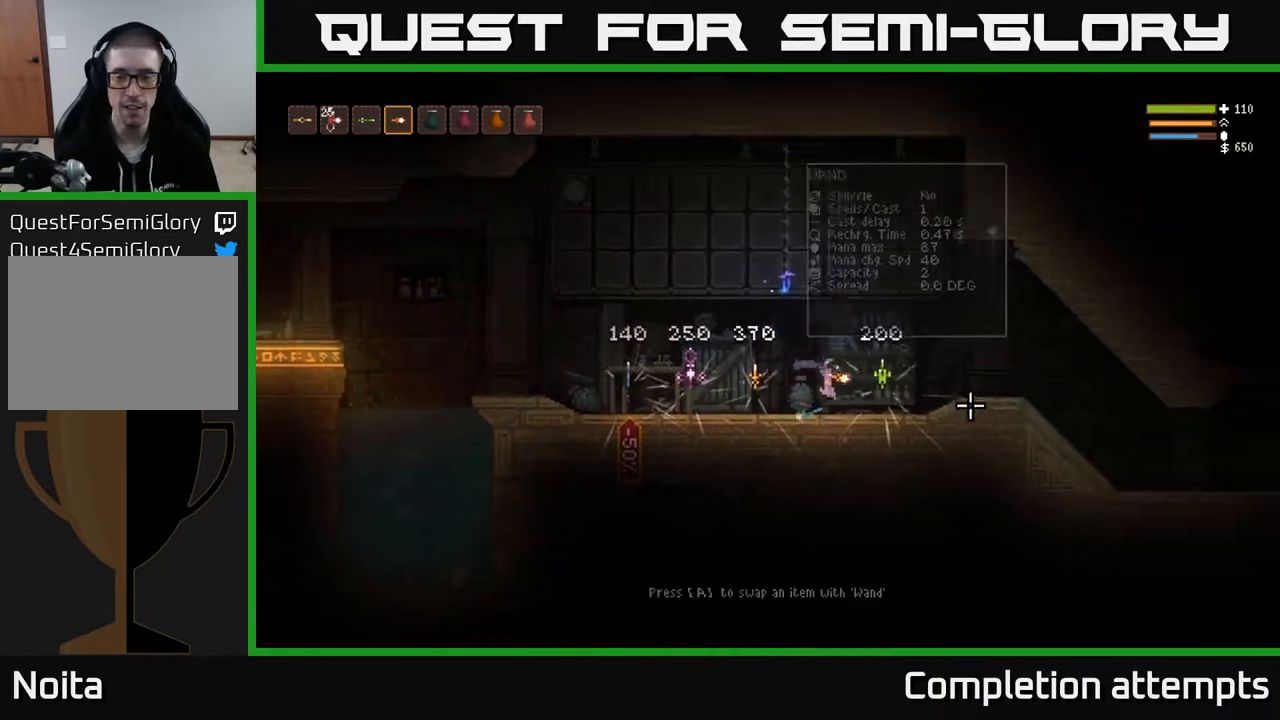
{"buttons": [], "left_stick": "right", "right_stick": "right", "events": [[267, "L2", "down"], [367, "L2", "up"]]}
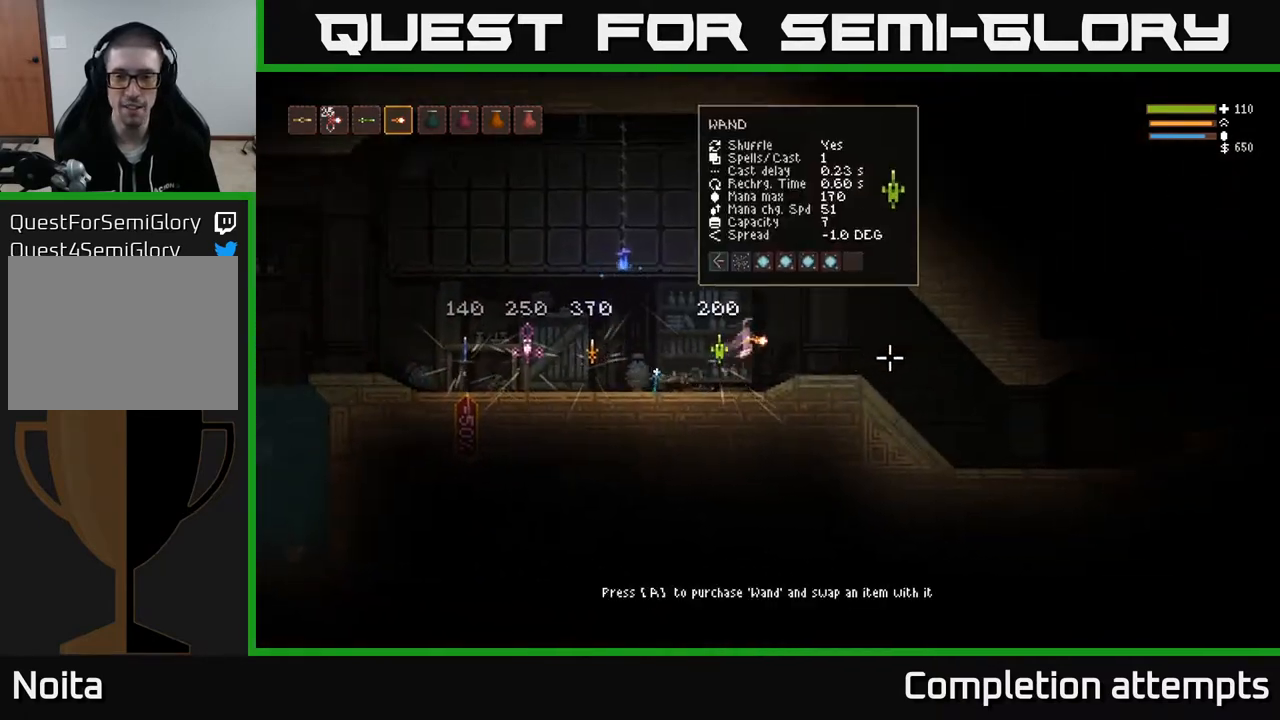
{"buttons": [], "left_stick": "right", "right_stick": "right", "events": [[383, "L2", "down"], [450, "L2", "up"]]}
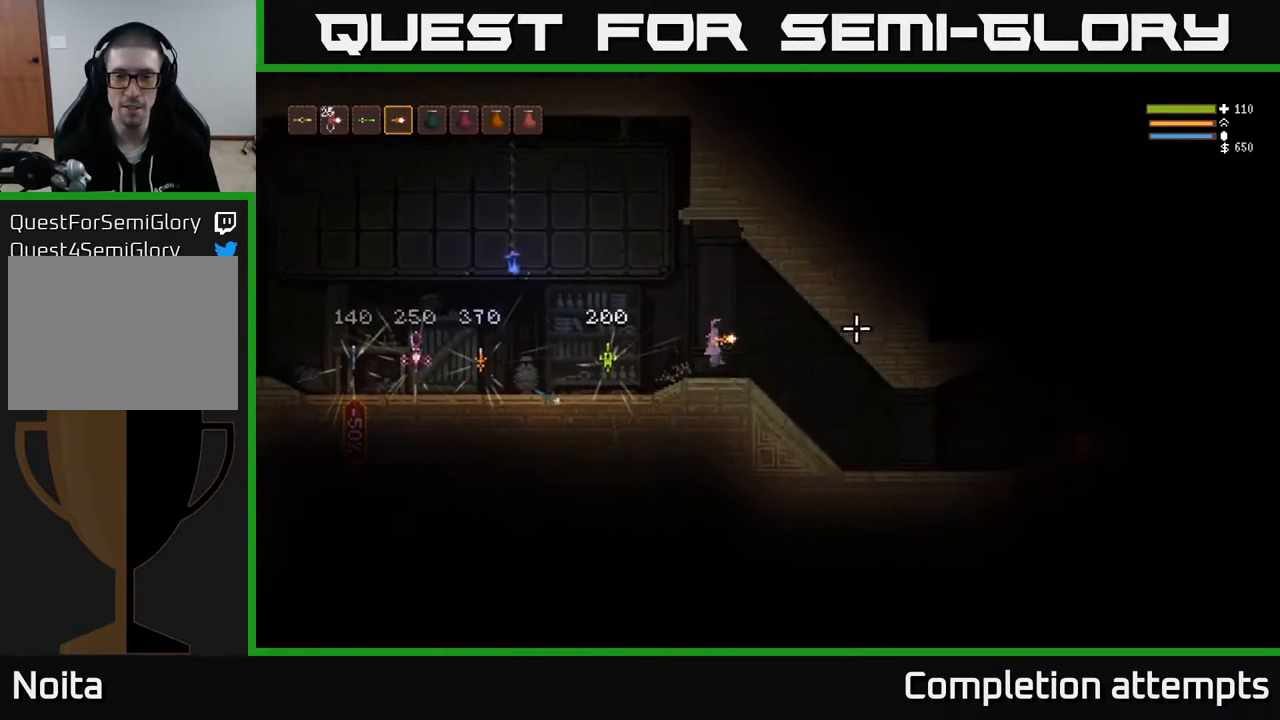
{"buttons": [], "left_stick": "right", "right_stick": "right", "events": []}
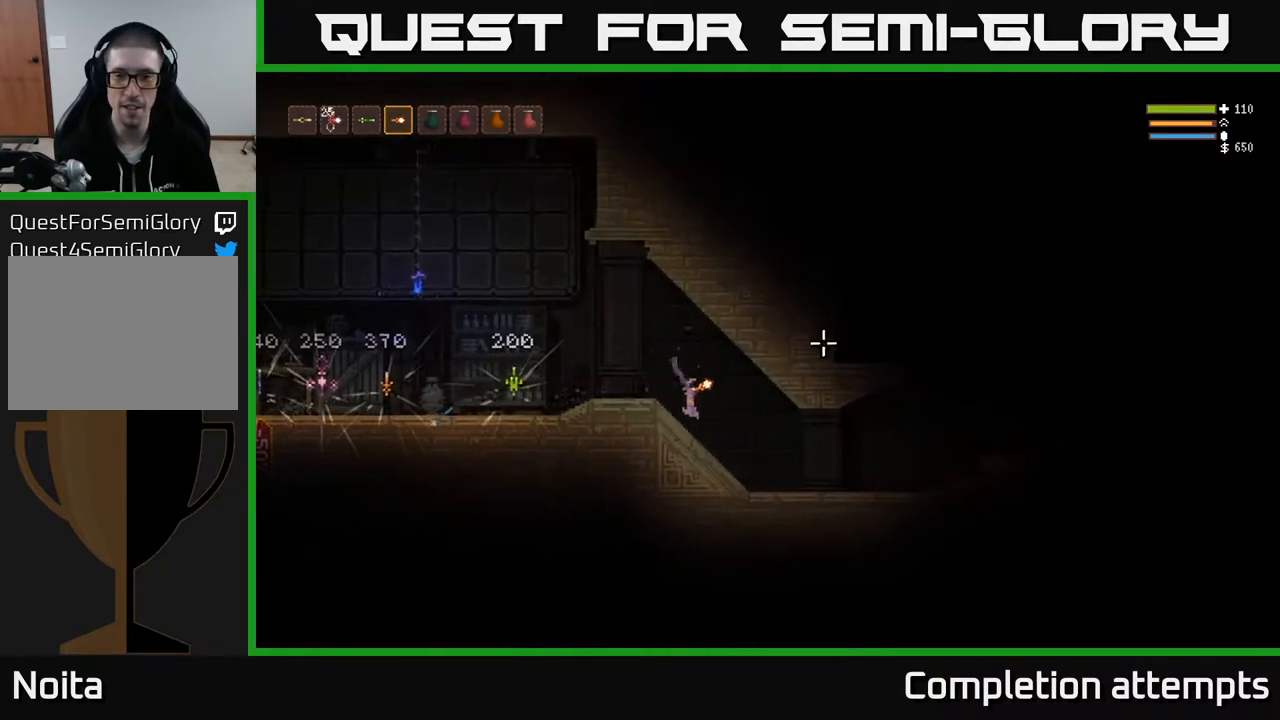
{"buttons": ["L2"], "left_stick": "right", "right_stick": "right", "events": [[450, "L2", "down"]]}
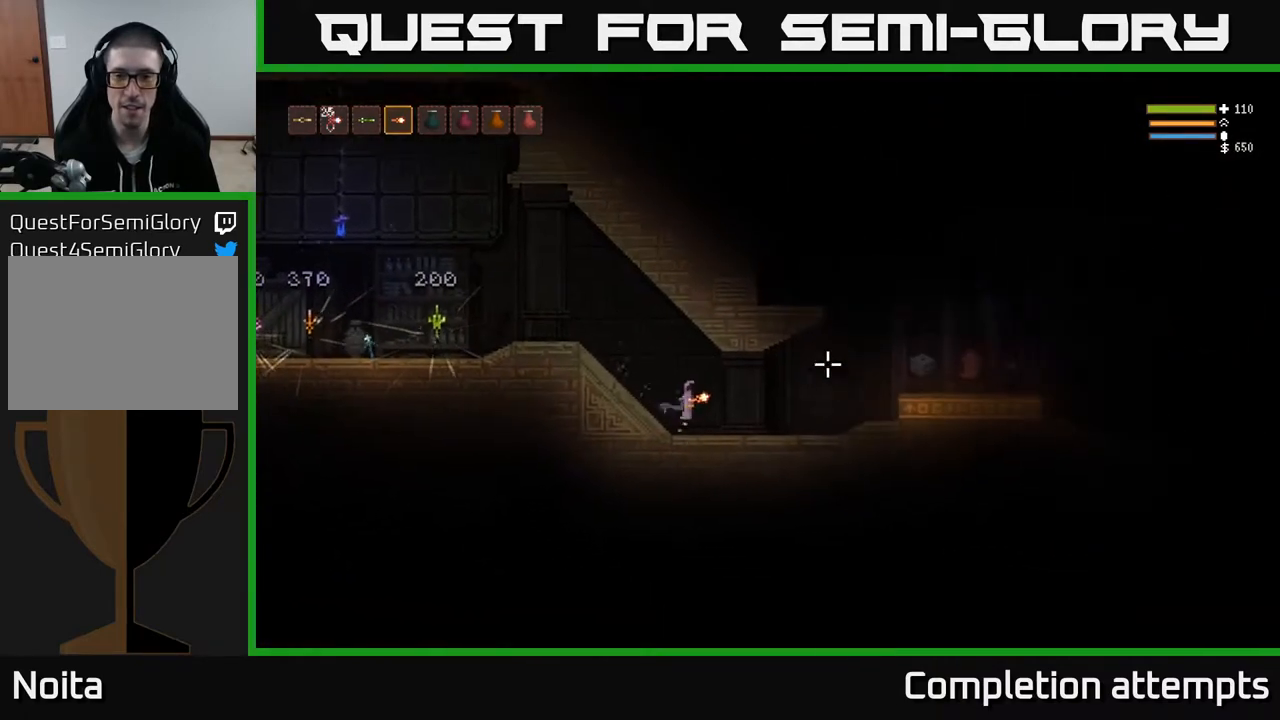
{"buttons": [], "left_stick": "right", "right_stick": "right", "events": [[17, "L2", "up"]]}
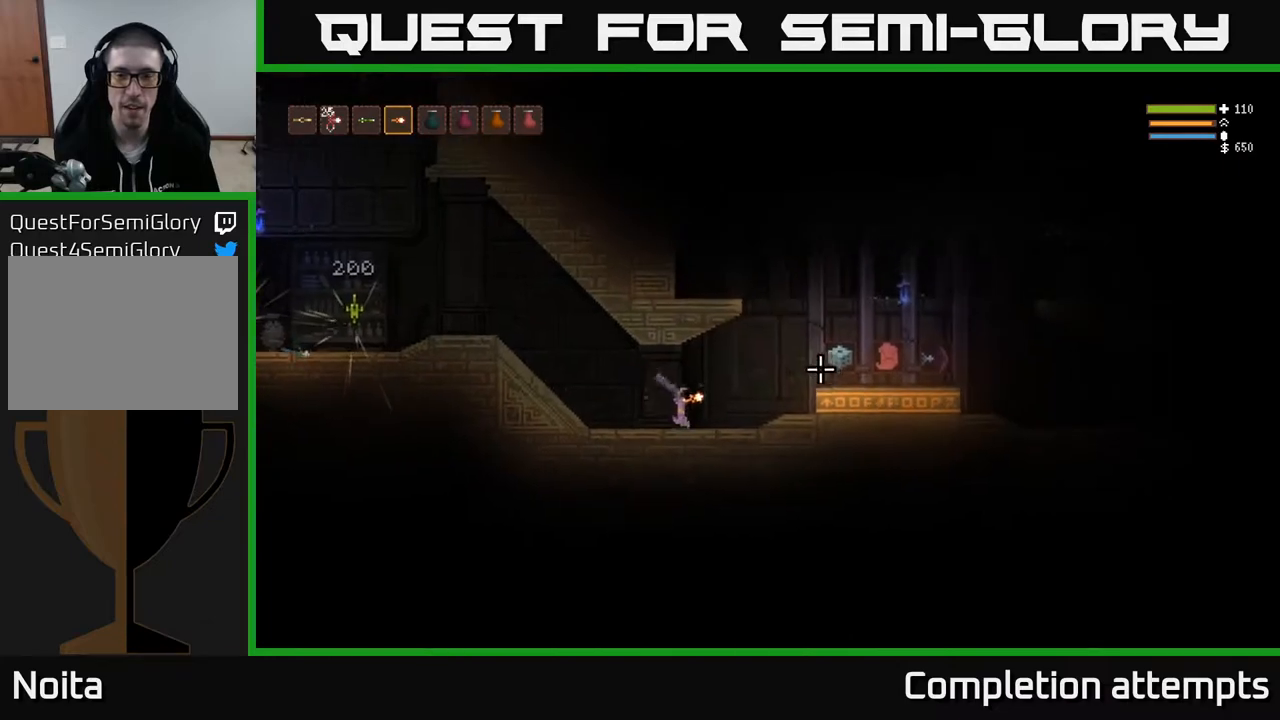
{"buttons": [], "left_stick": "right", "right_stick": "right", "events": [[283, "L2", "down"], [483, "L2", "up"]]}
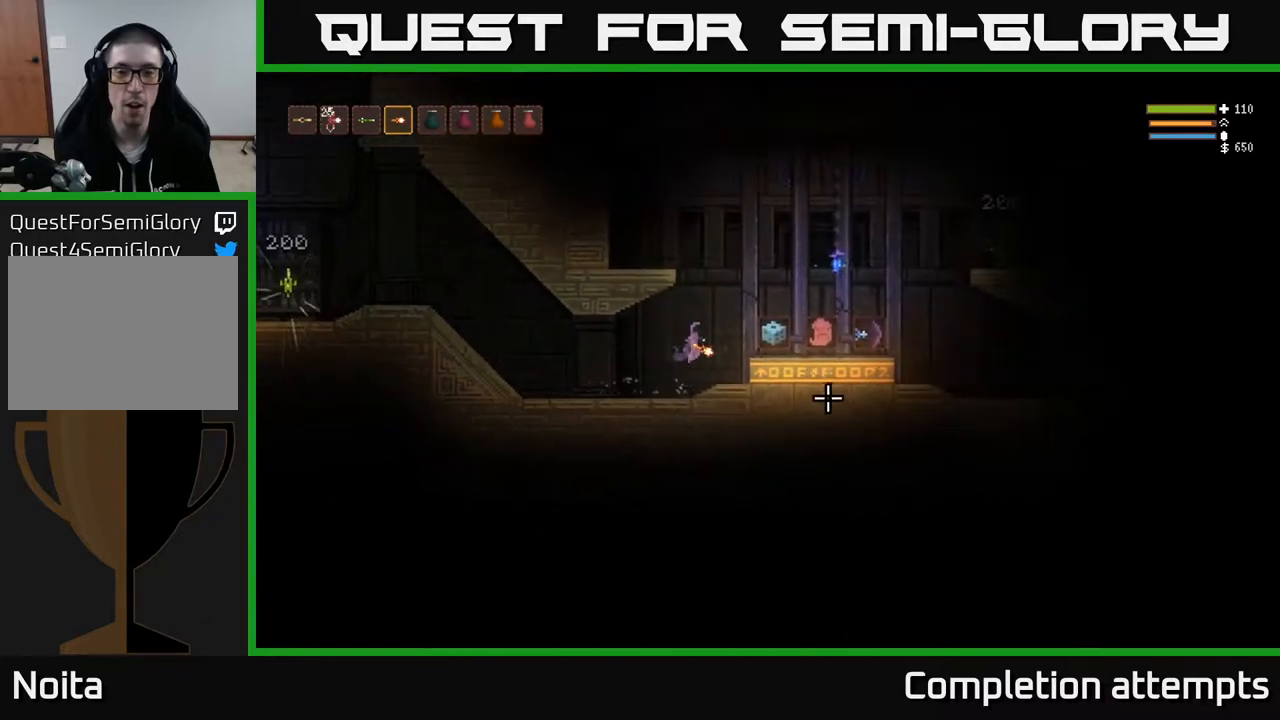
{"buttons": [], "left_stick": "center", "right_stick": "center", "events": [[183, "right_stick", "center"], [383, "left_stick", "center"]]}
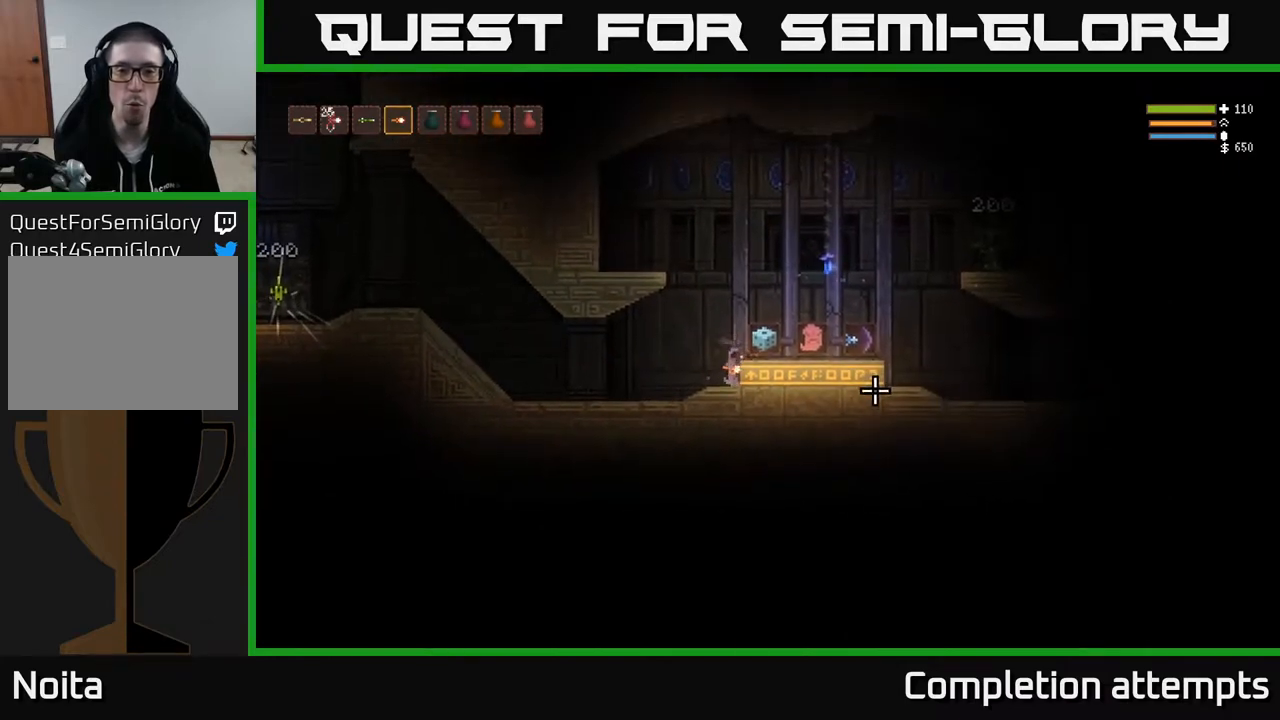
{"buttons": [], "left_stick": "right", "right_stick": "center", "events": [[250, "L2", "down"], [383, "L2", "up"], [450, "left_stick", "right"]]}
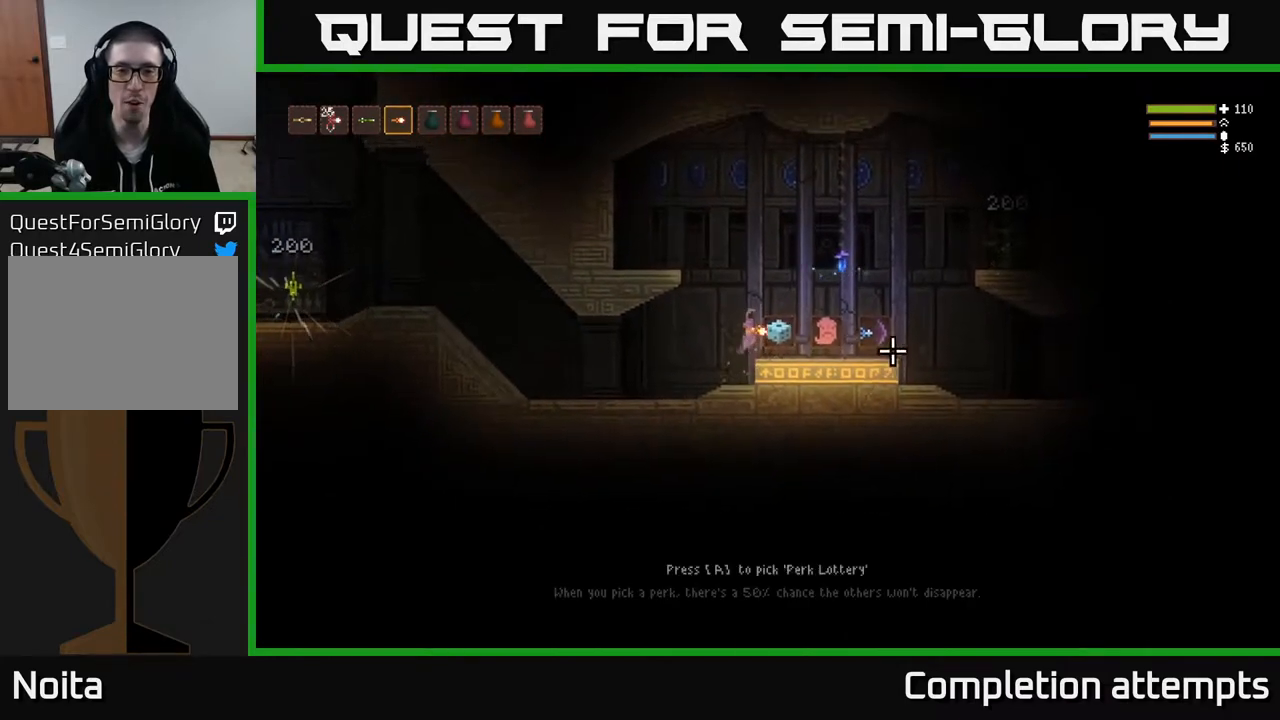
{"buttons": [], "left_stick": "center", "right_stick": "center", "events": [[100, "left_stick", "center"]]}